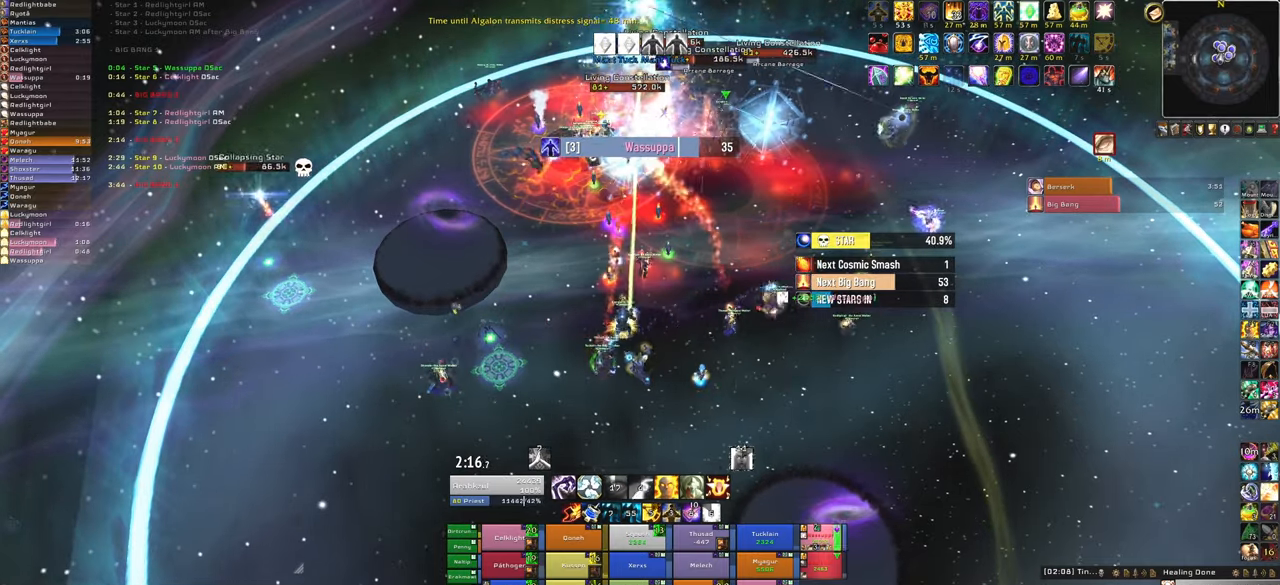
Gameplay with keyboard and mouse; each line is a JSON object with the keys and mouse buttons held at the frame after it. "events" lists presses ("down") and releases ("up") of "1", "2", "3", "4", "5", "a", "alt", "b", "c", "ctrl", "d", "e", "f", "g", "q", "r", "s", "shift", "space", "t", "tab", "tilde", "v", "w", "x", "z", "mouse_left", "mouse_wheel", "mouse_right", "mouse_mb4" and "mouse_mb5" between this image and that frame as [ms after this image, input, new state], when the widget could be followed in between. "mouse_left", "mouse_wheel", "mouse_right", "mouse_mb4", "mouse_mb5" = the "left", "wheel", "right", "mb4", "mb5" buttons of the "mouse" list. No other keys are recorded. "wheel" means that the mouse wheel is clicked or scrolled. Mouse movement is not recorded.
{"keys": [], "mouse": [], "events": [[66, "f", "down"], [200, "f", "up"]]}
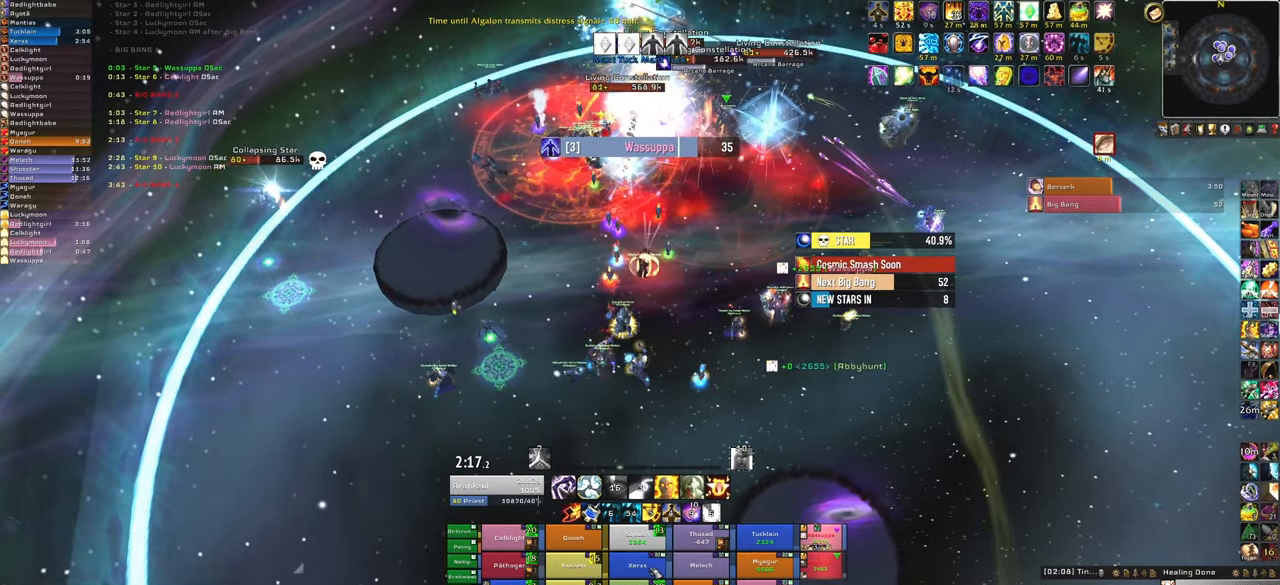
{"keys": ["f"], "mouse": [], "events": [[400, "f", "down"]]}
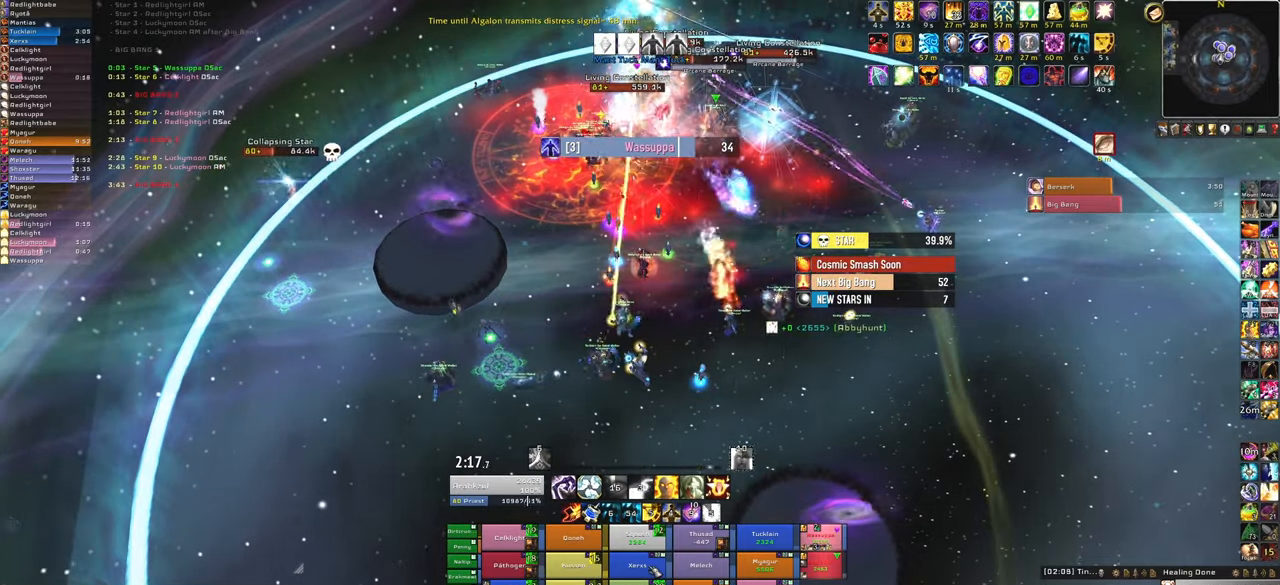
{"keys": [], "mouse": ["right"], "events": [[67, "f", "up"], [301, "mouse_right", "down"]]}
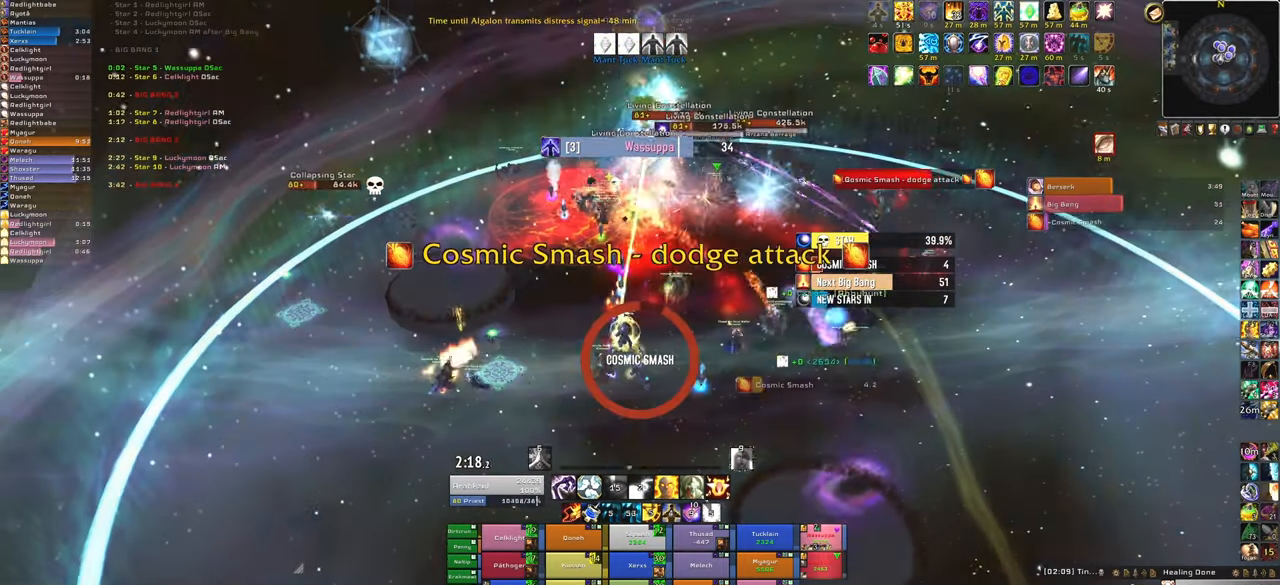
{"keys": [], "mouse": ["right"], "events": [[133, "tab", "down"], [300, "tab", "up"], [334, "mouse_right", "up"], [434, "mouse_right", "down"]]}
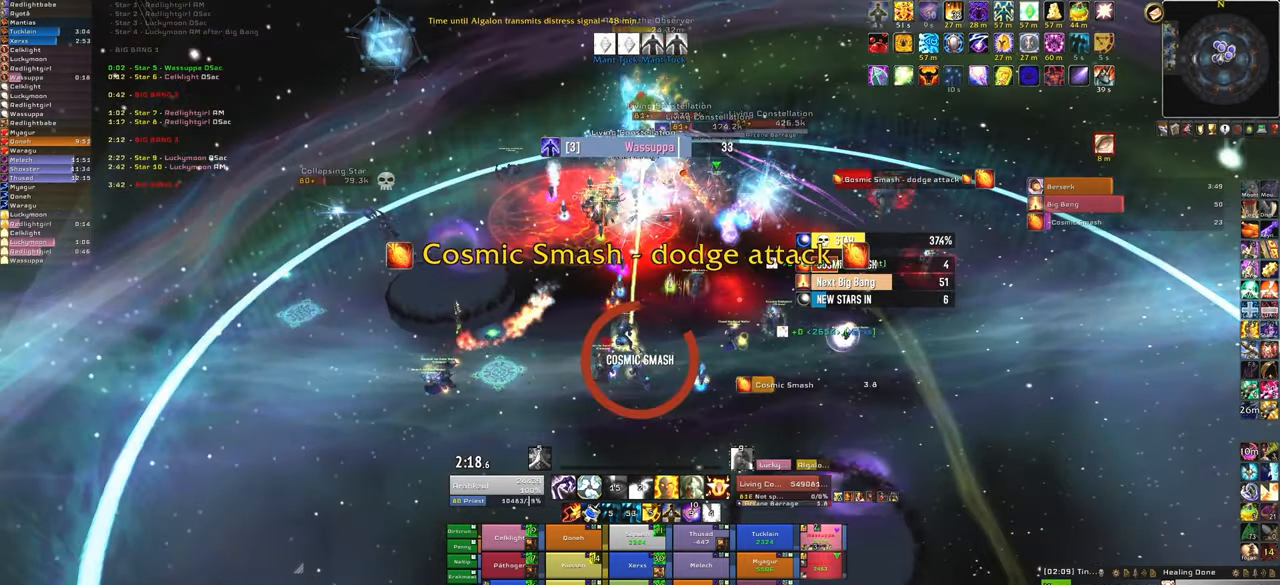
{"keys": [], "mouse": ["right"], "events": [[67, "a", "down"], [301, "a", "up"]]}
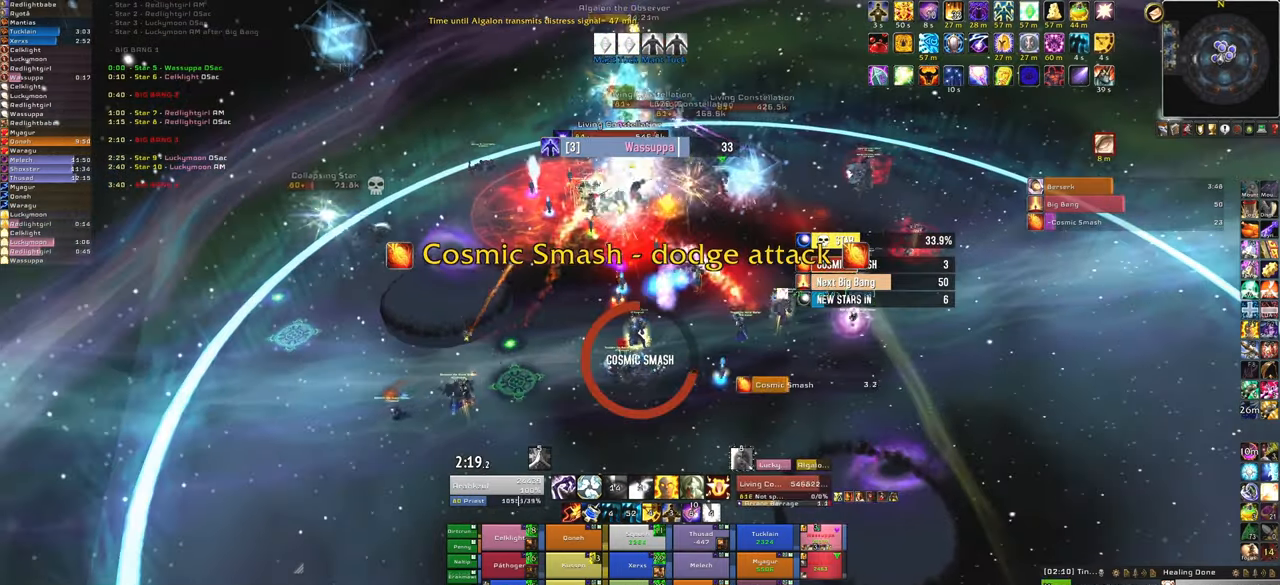
{"keys": ["s"], "mouse": [], "events": [[33, "mouse_right", "up"], [467, "s", "down"]]}
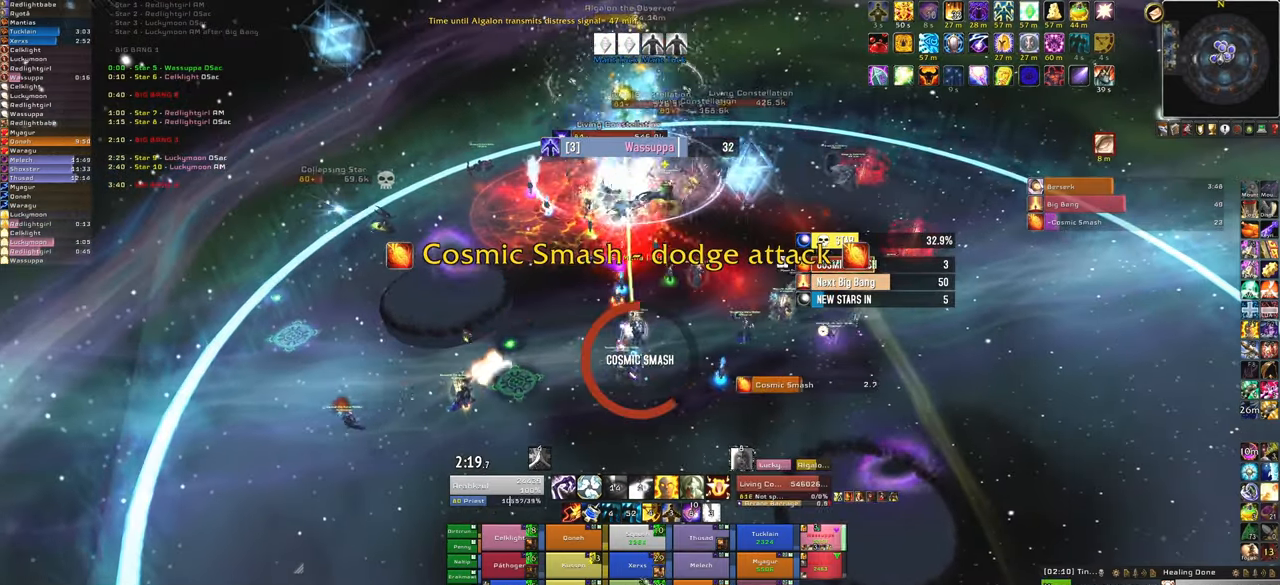
{"keys": [], "mouse": [], "events": [[301, "s", "up"], [367, "f", "down"], [467, "f", "up"]]}
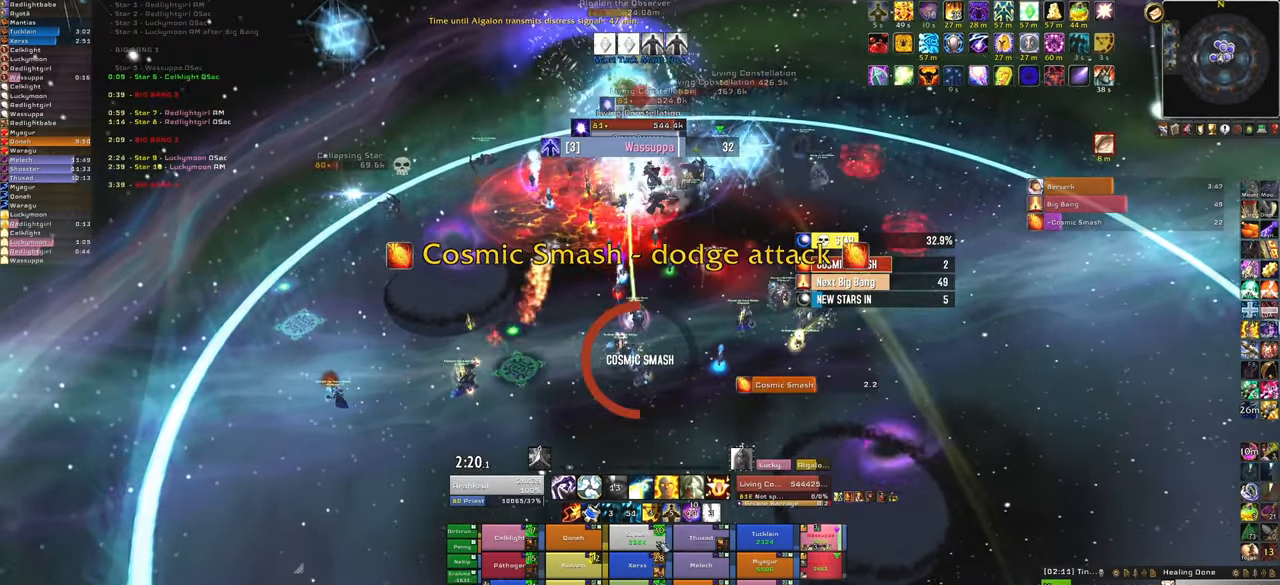
{"keys": [], "mouse": [], "events": []}
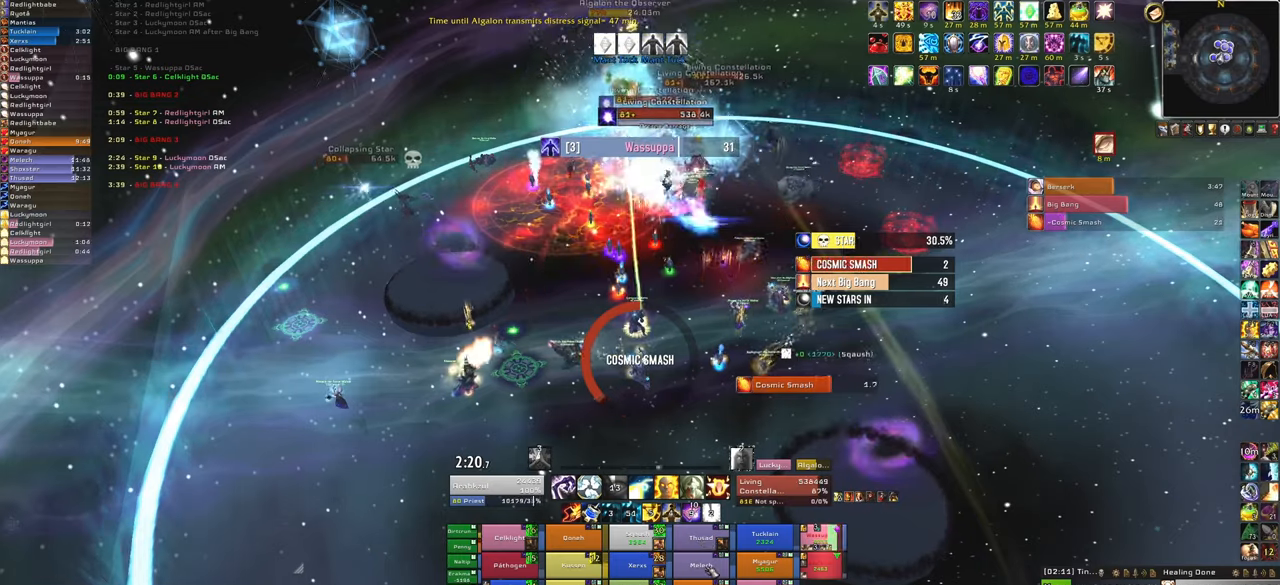
{"keys": [], "mouse": [], "events": [[167, "f", "down"], [367, "f", "up"]]}
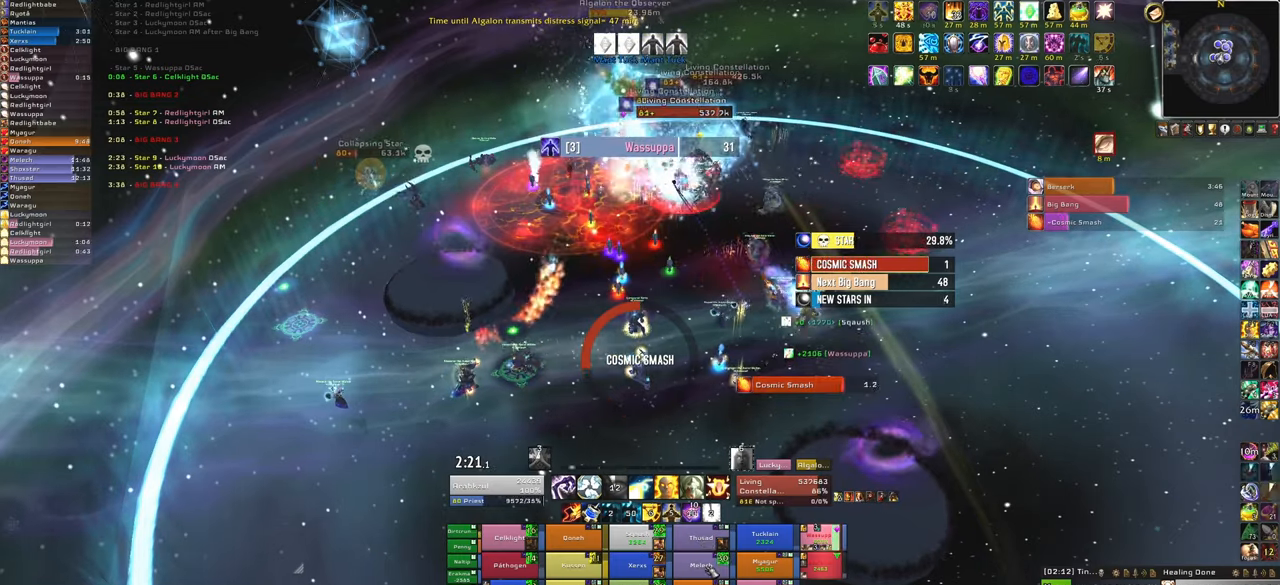
{"keys": [], "mouse": [], "events": [[200, "tab", "down"], [300, "tab", "up"]]}
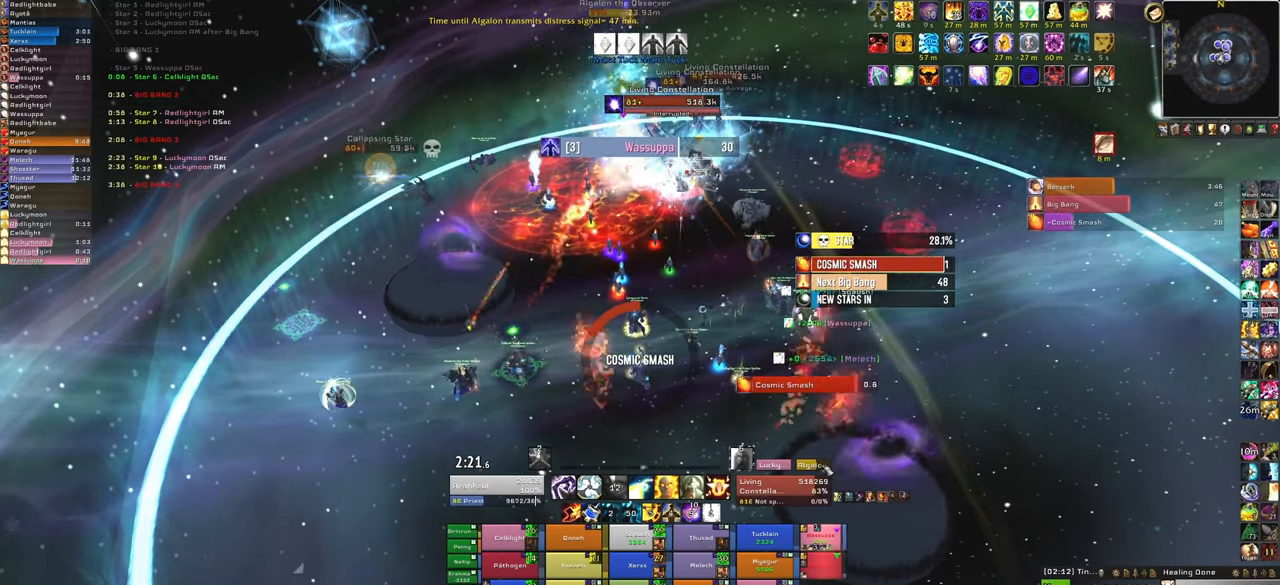
{"keys": [], "mouse": [], "events": [[200, "mouse_left", "down"], [333, "mouse_left", "up"]]}
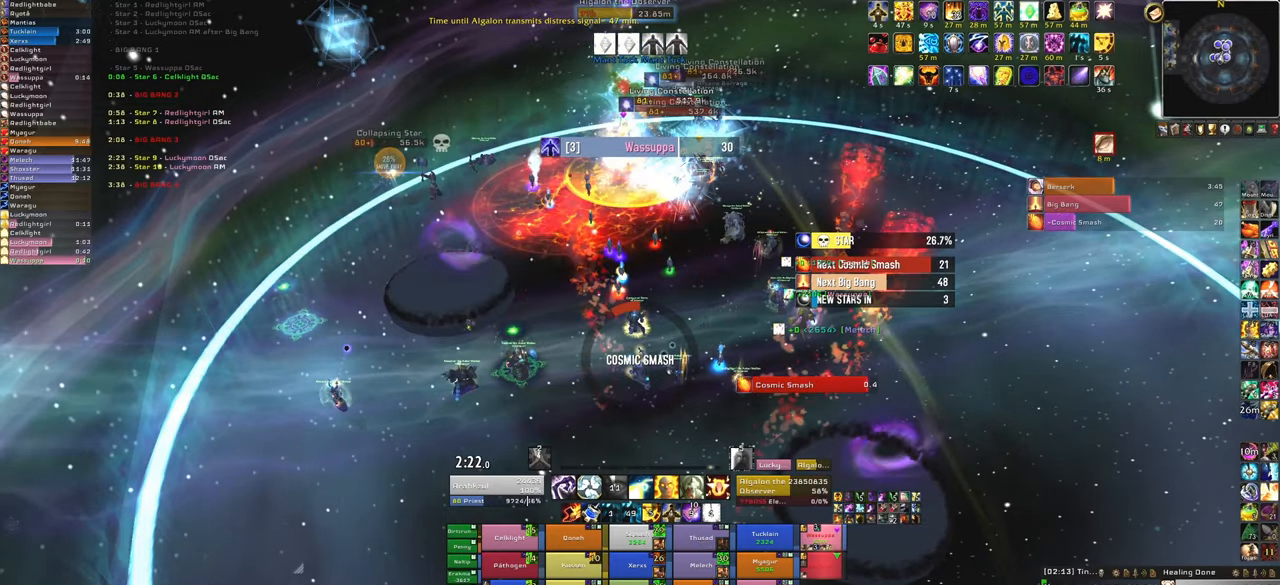
{"keys": [], "mouse": [], "events": [[167, "s", "down"], [367, "s", "up"]]}
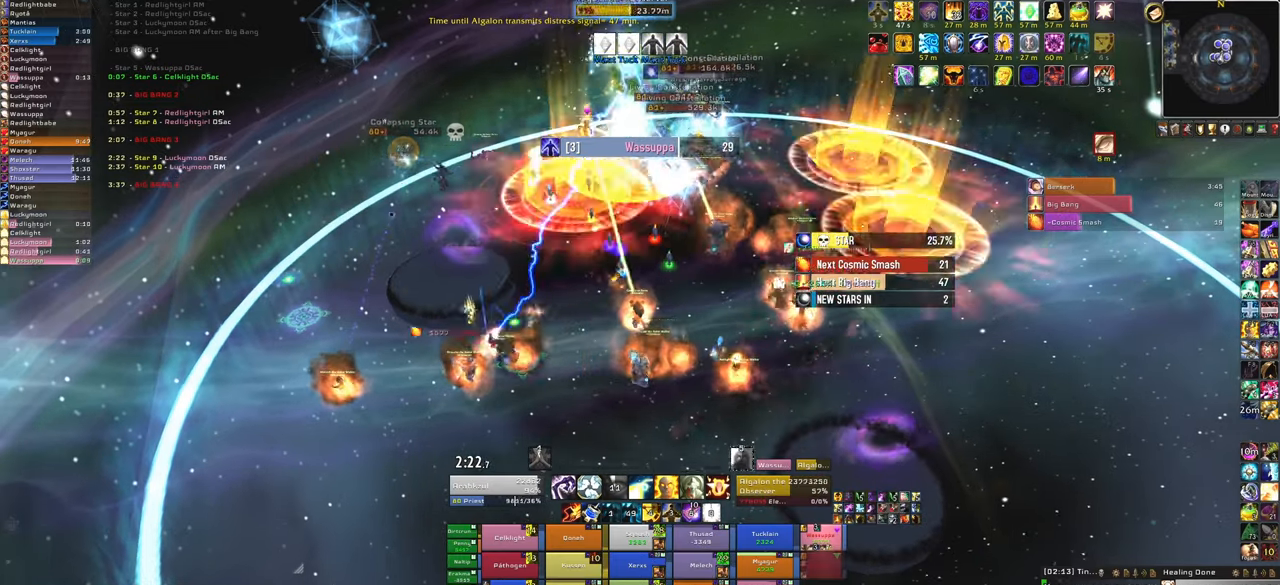
{"keys": ["w"], "mouse": [], "events": [[100, "f", "down"], [233, "f", "up"], [433, "w", "down"]]}
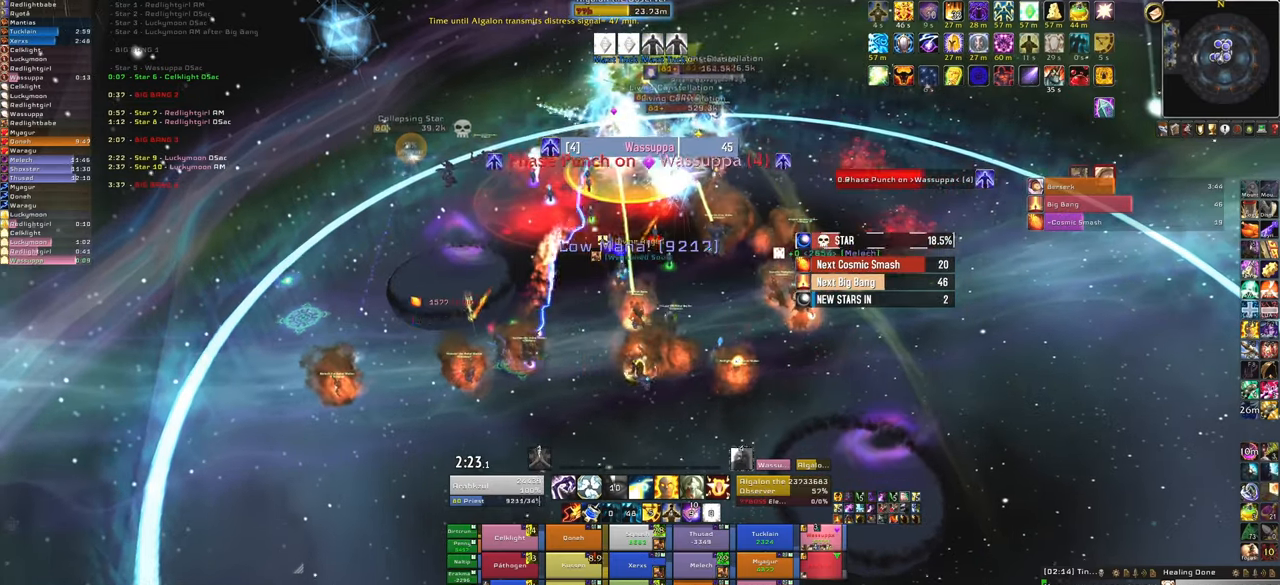
{"keys": ["f"], "mouse": [], "events": [[67, "w", "up"], [401, "f", "down"]]}
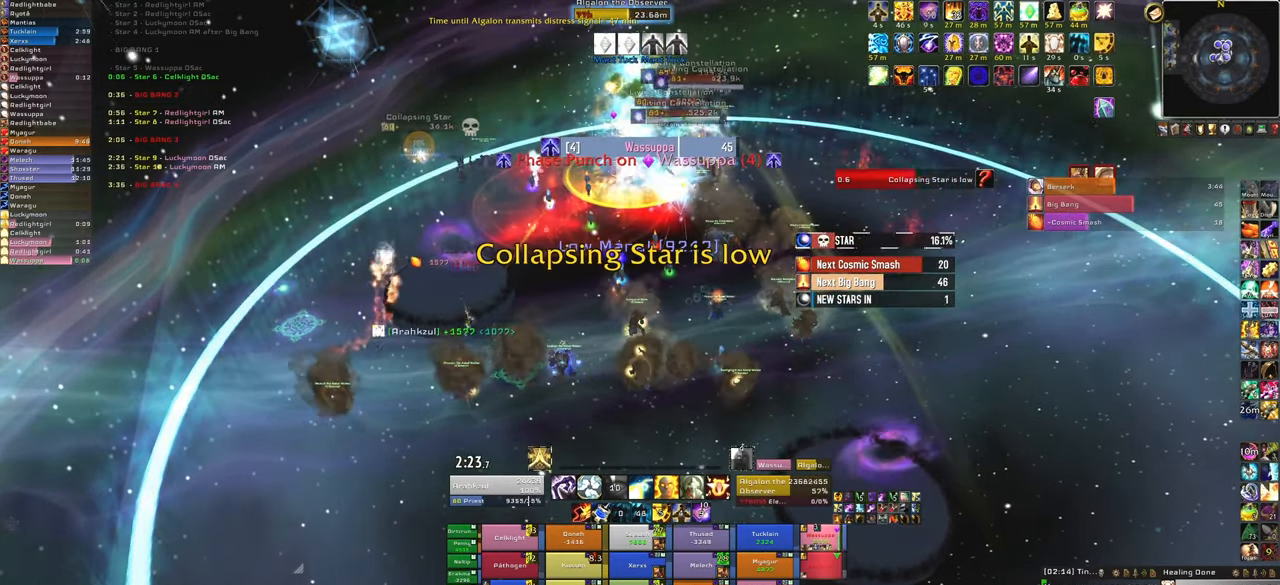
{"keys": [], "mouse": [], "events": [[66, "f", "up"], [233, "w", "down"], [467, "w", "up"]]}
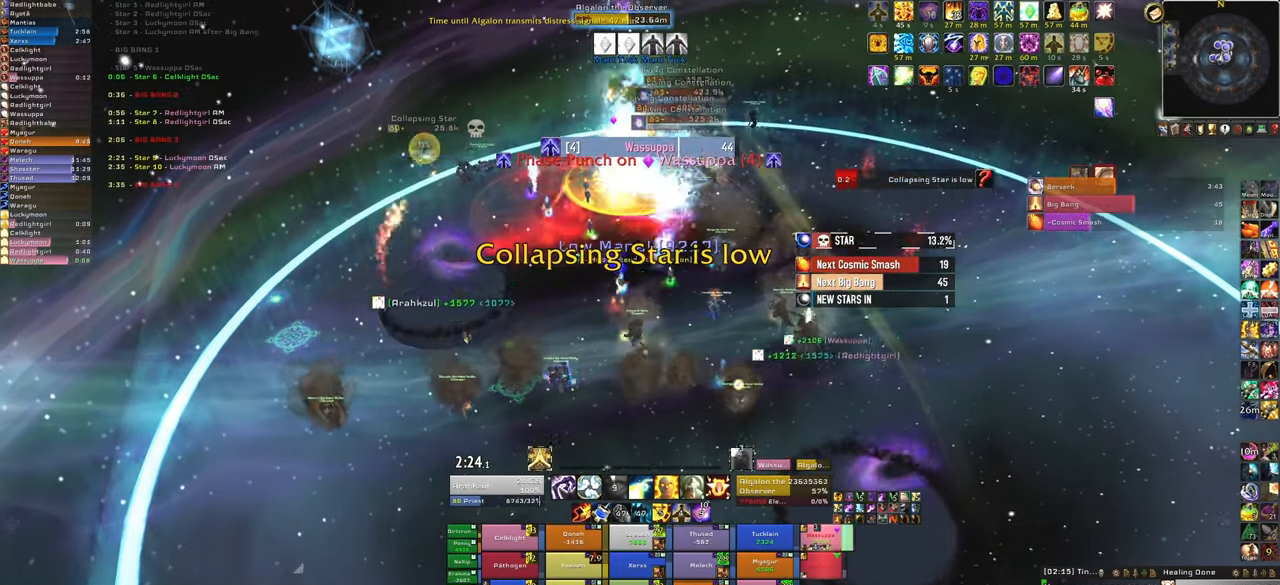
{"keys": ["f"], "mouse": [], "events": [[334, "f", "down"]]}
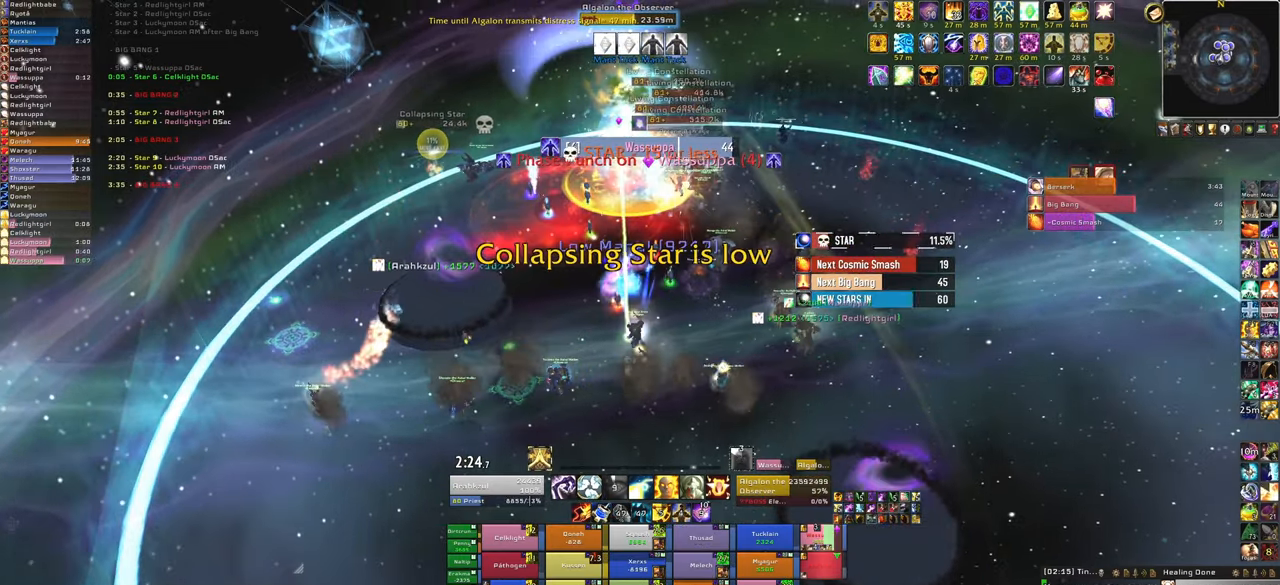
{"keys": [], "mouse": [], "events": [[33, "f", "up"]]}
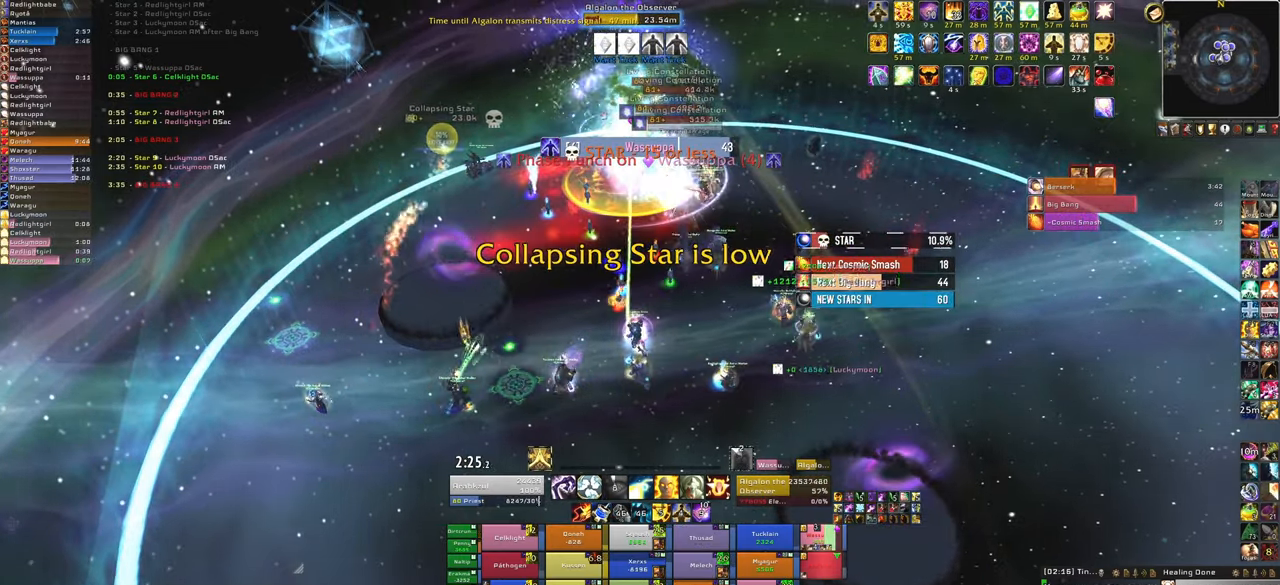
{"keys": [], "mouse": [], "events": []}
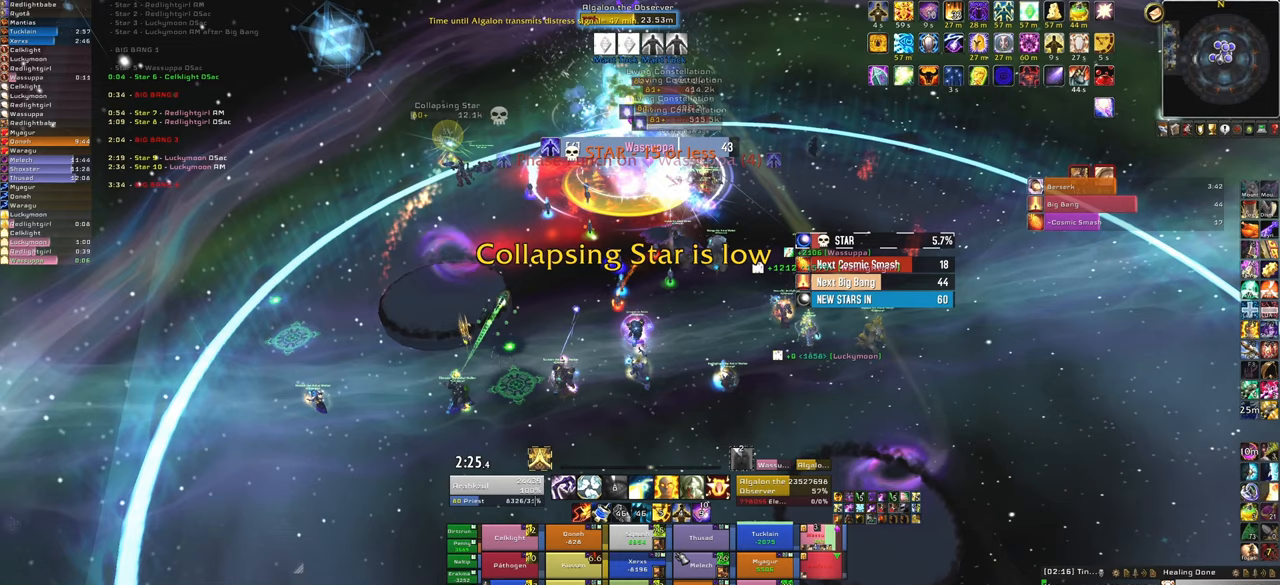
{"keys": ["f"], "mouse": [], "events": [[367, "f", "down"]]}
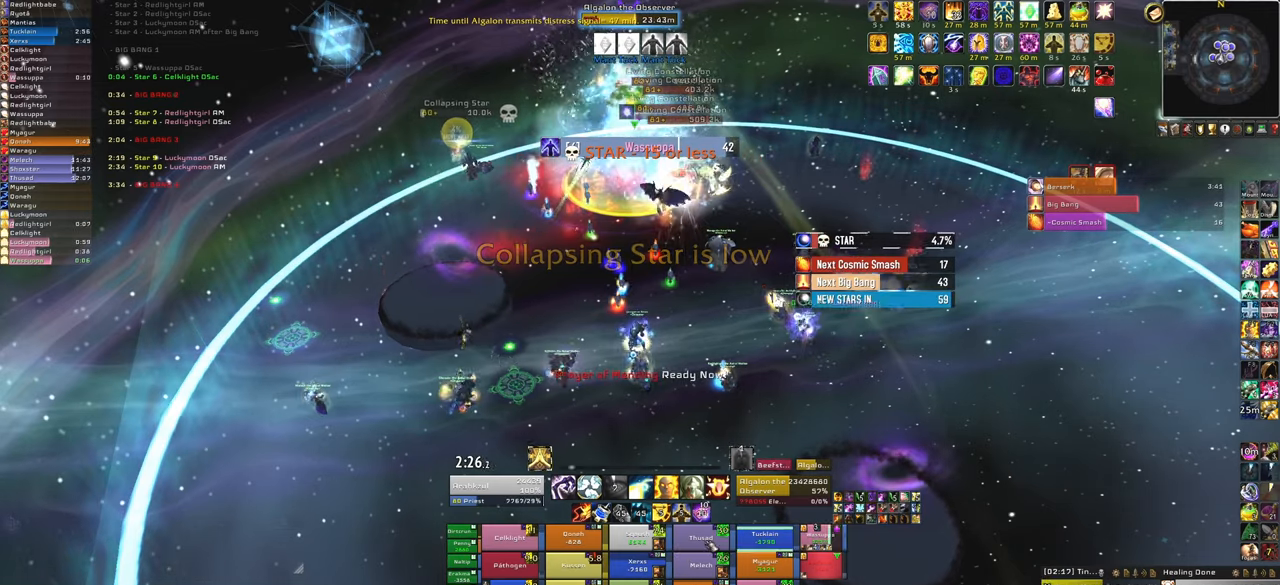
{"keys": [], "mouse": [], "events": [[33, "f", "up"]]}
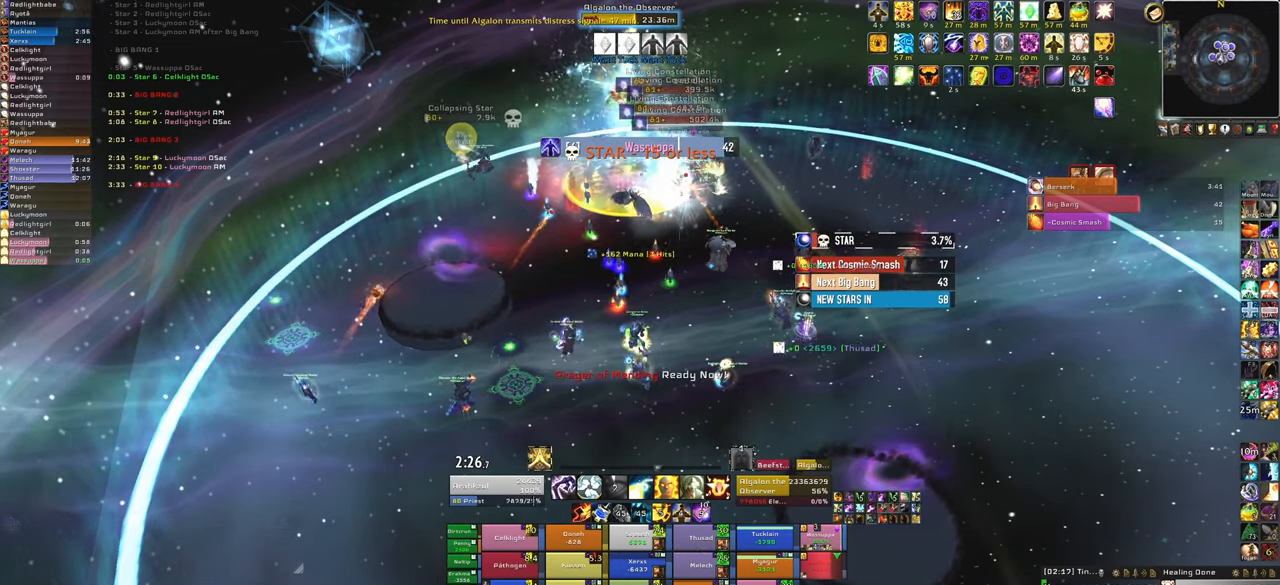
{"keys": [], "mouse": [], "events": [[300, "q", "down"], [467, "q", "up"]]}
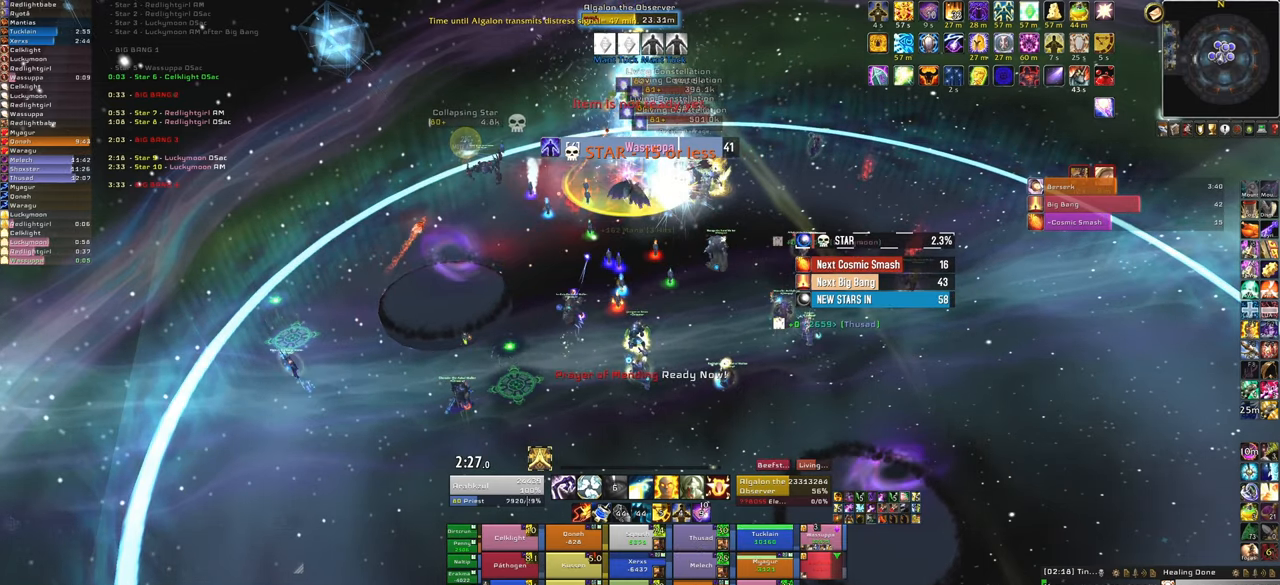
{"keys": [], "mouse": [], "events": []}
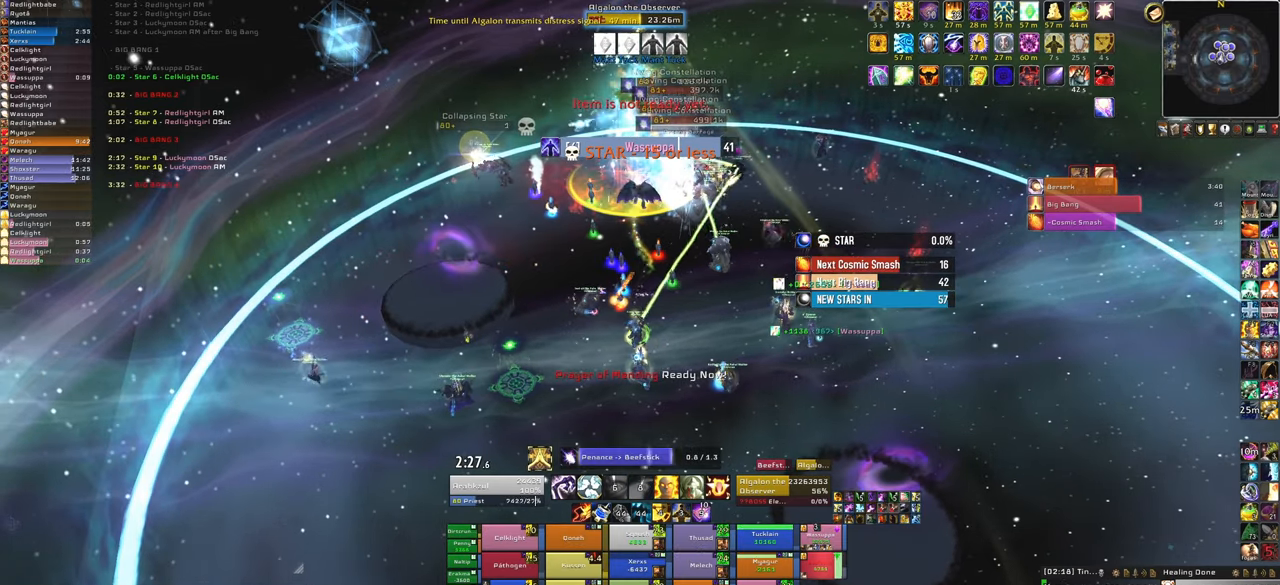
{"keys": [], "mouse": [], "events": []}
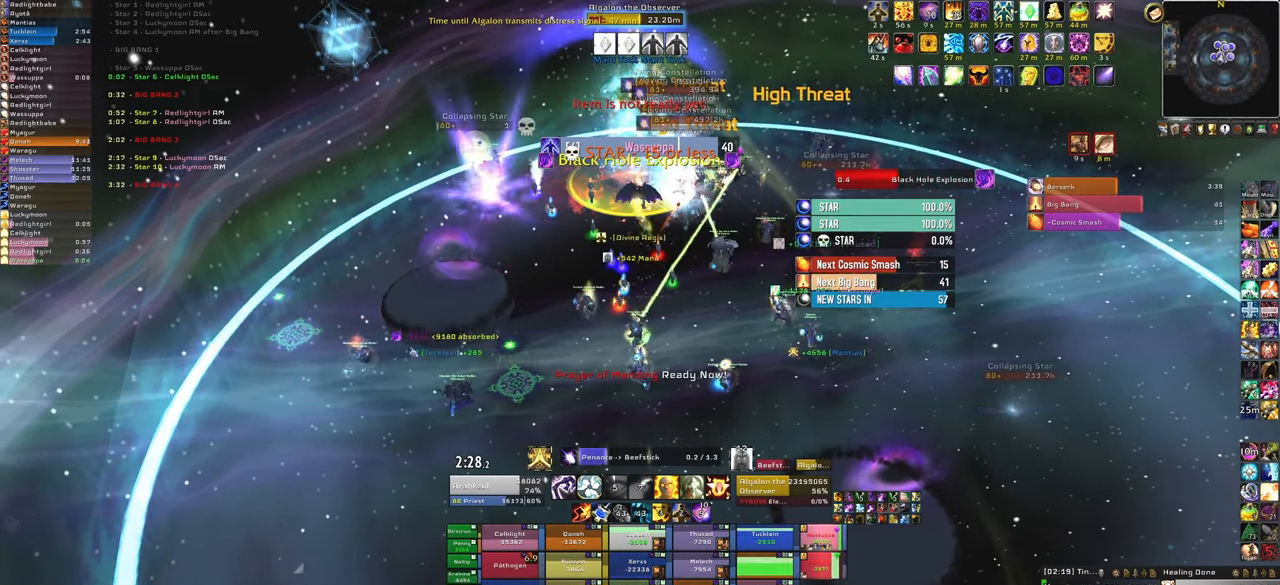
{"keys": ["3"], "mouse": [], "events": [[467, "3", "down"]]}
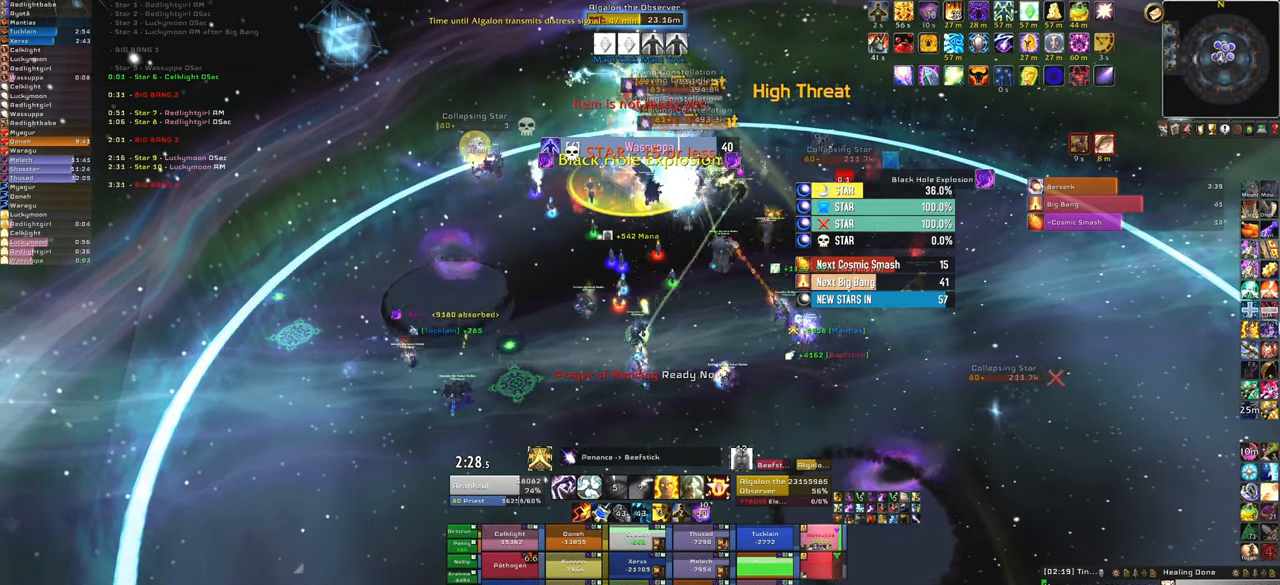
{"keys": ["s"], "mouse": [], "events": [[133, "3", "up"], [434, "s", "down"]]}
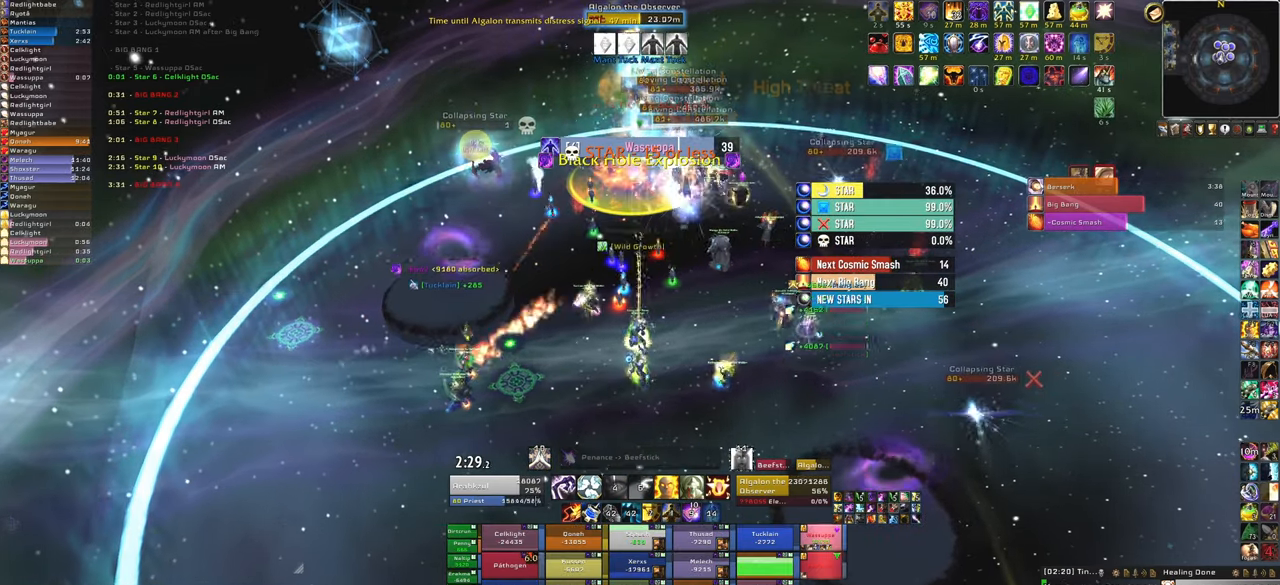
{"keys": [], "mouse": [], "events": [[300, "s", "up"]]}
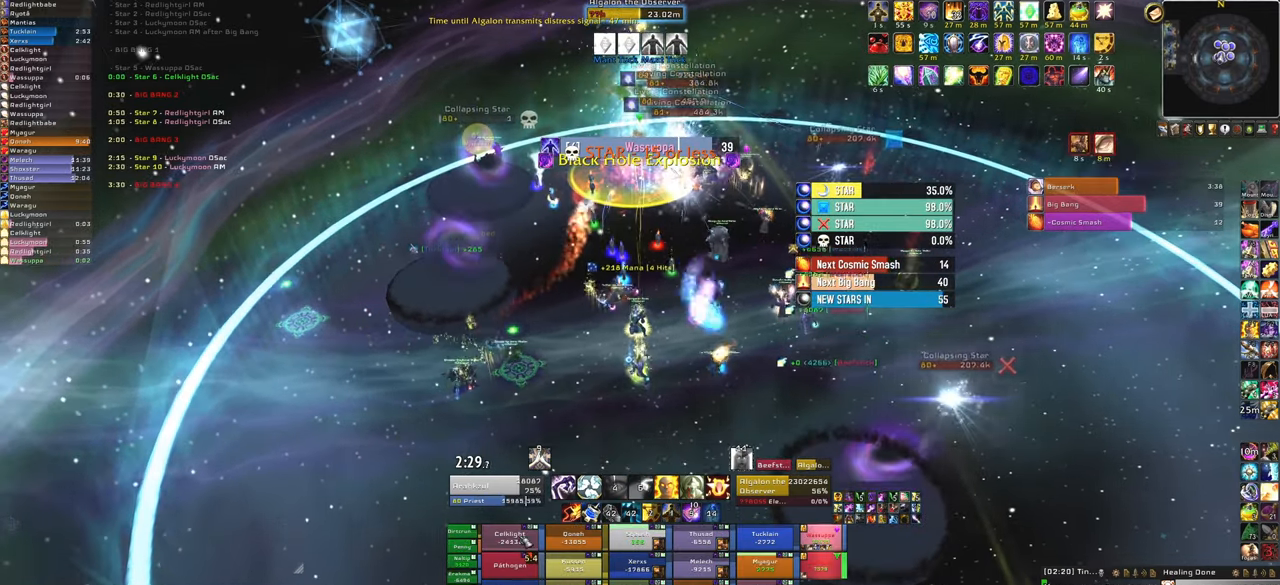
{"keys": ["f"], "mouse": [], "events": [[67, "f", "down"], [167, "f", "up"], [267, "f", "down"], [400, "f", "up"], [467, "f", "down"]]}
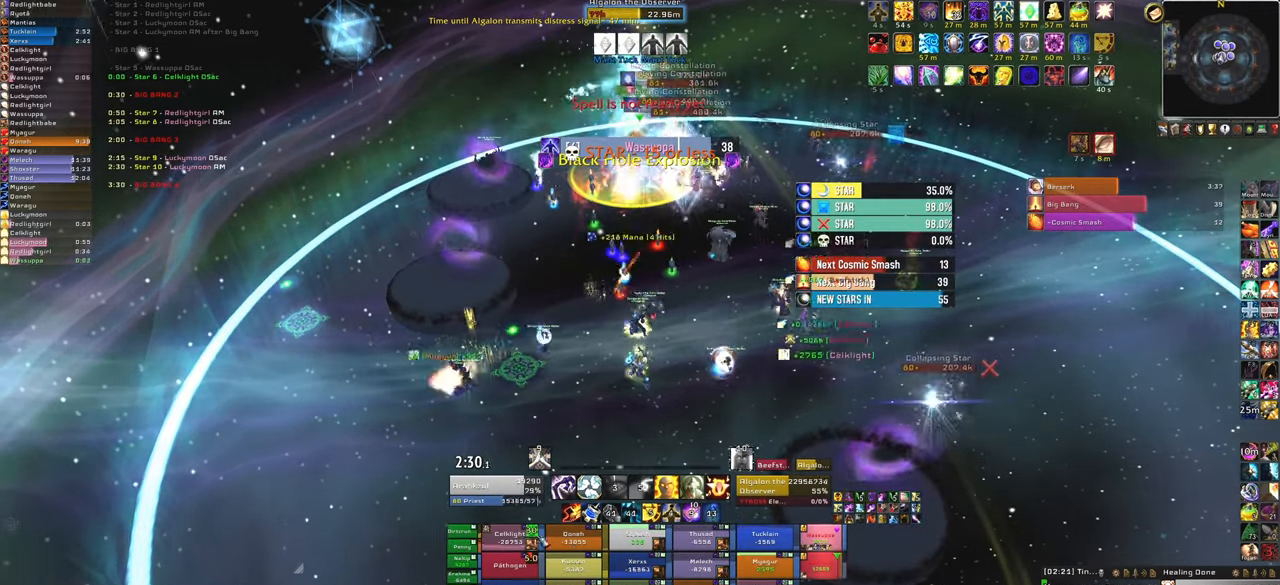
{"keys": ["f"], "mouse": [], "events": [[133, "f", "up"], [467, "f", "down"]]}
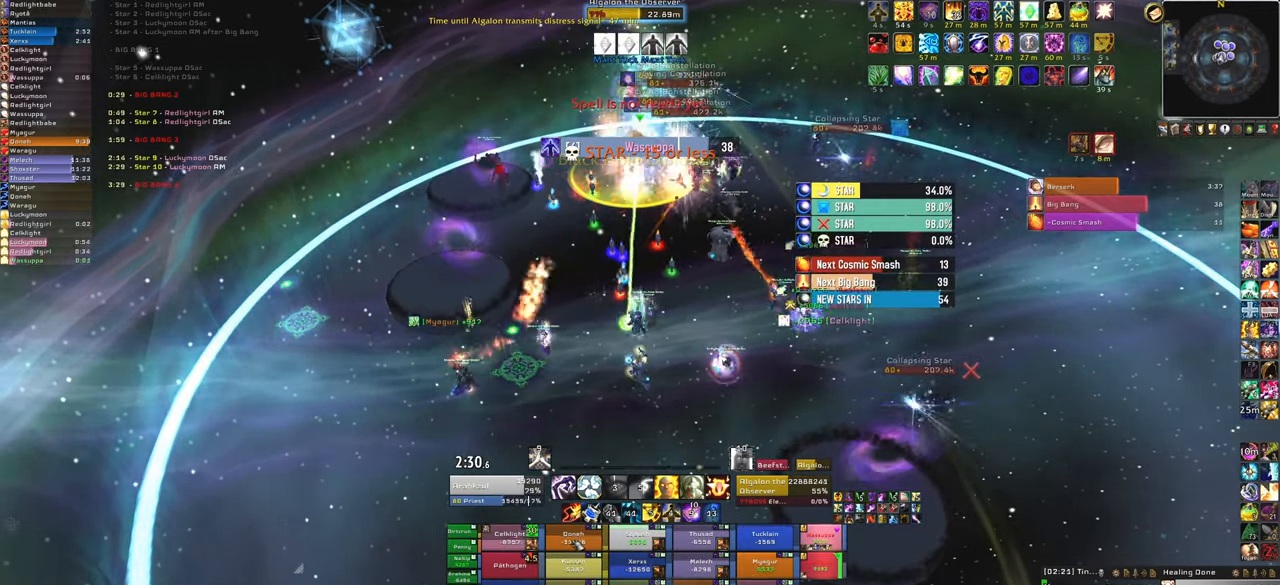
{"keys": ["f"], "mouse": [], "events": [[100, "f", "up"], [200, "f", "down"], [300, "f", "up"], [401, "f", "down"]]}
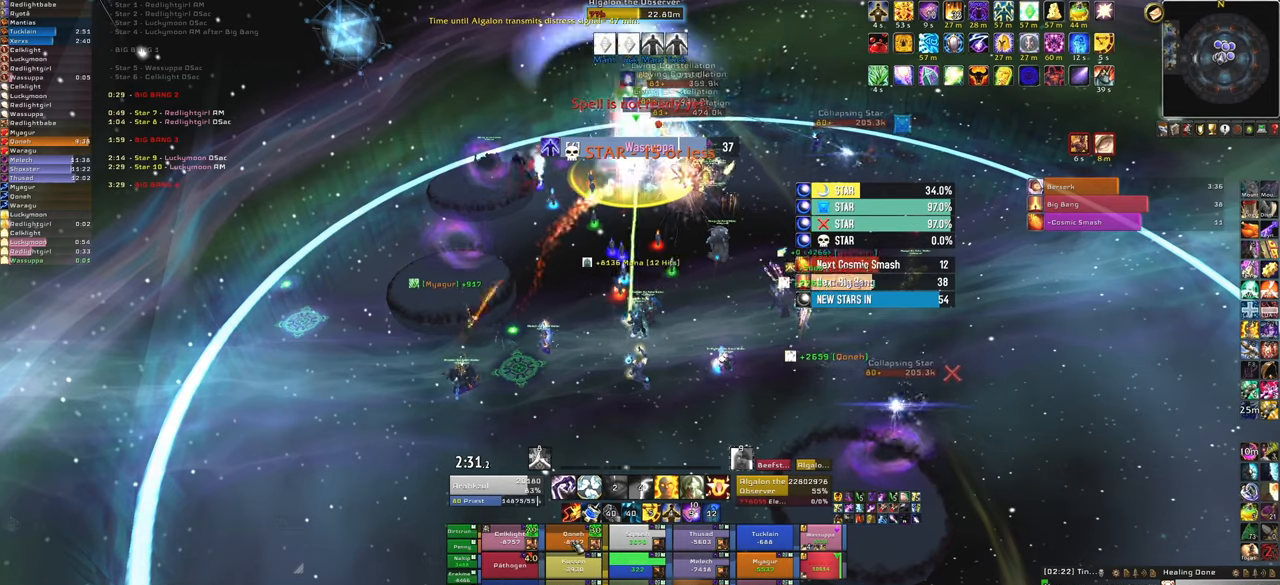
{"keys": [], "mouse": [], "events": [[33, "f", "up"], [133, "w", "down"], [300, "w", "up"]]}